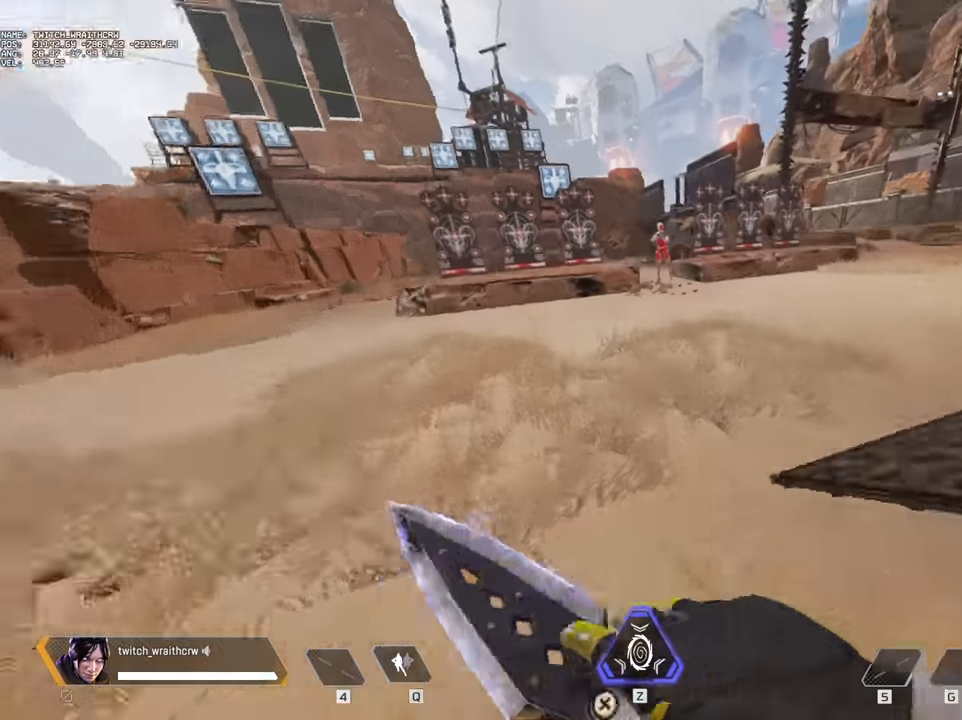
Gameplay with keyboard and mouse; each line is a JSON object with the keys and mouse buttons held at the frame after it. "events" lists presses ("down") and releases ("up") of "1", "2", "3", "4", "5", "a", "alt", "c", "caps_lock", "ctrl", "d", "e", "f", "g", "q", "r", "s", "shift", "space", "t", "tab", "v", "w", "x", "z", "mouse_left", "mouse_wheel" and "mouse_right" between this image and that frame as [ms after this image, input, new state], when the widget could be followed in between. "mouse_left", "mouse_wheel", "mouse_right" = the "left", "wheel", "right" buttons of the "mouse" list. No other keys are recorded. "wheel" means that the mouse wheel is clicked or scrolled. Not read: mouse_move.
{"keys": ["d"], "mouse": [], "events": [[83, "space", "up"], [83, "w", "up"], [233, "w", "down"], [367, "ctrl", "up"], [417, "w", "up"]]}
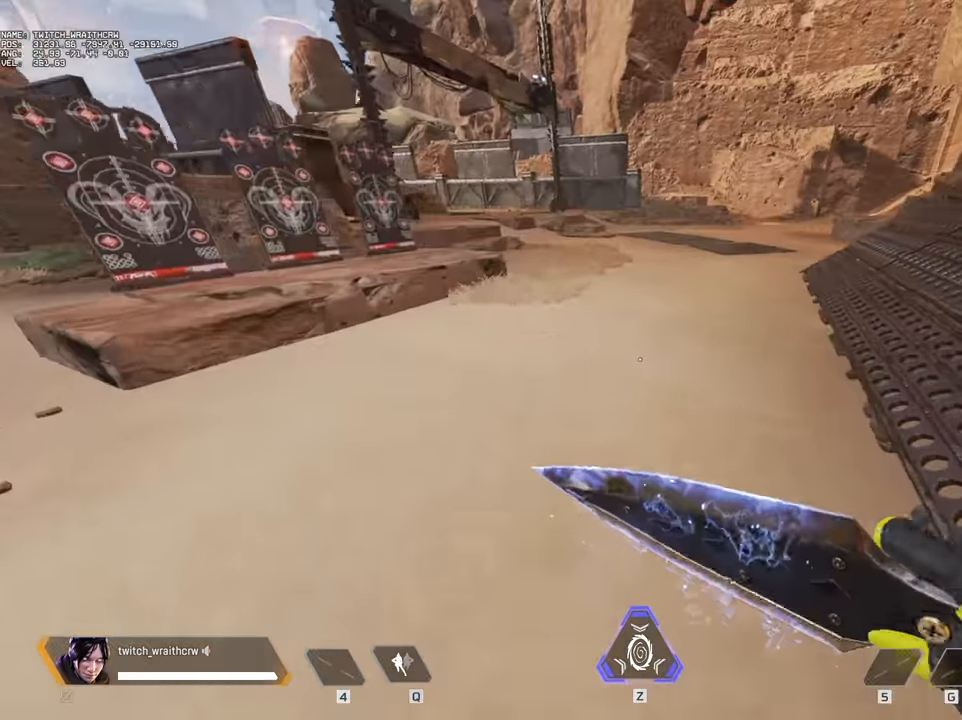
{"keys": [], "mouse": [], "events": [[17, "d", "up"]]}
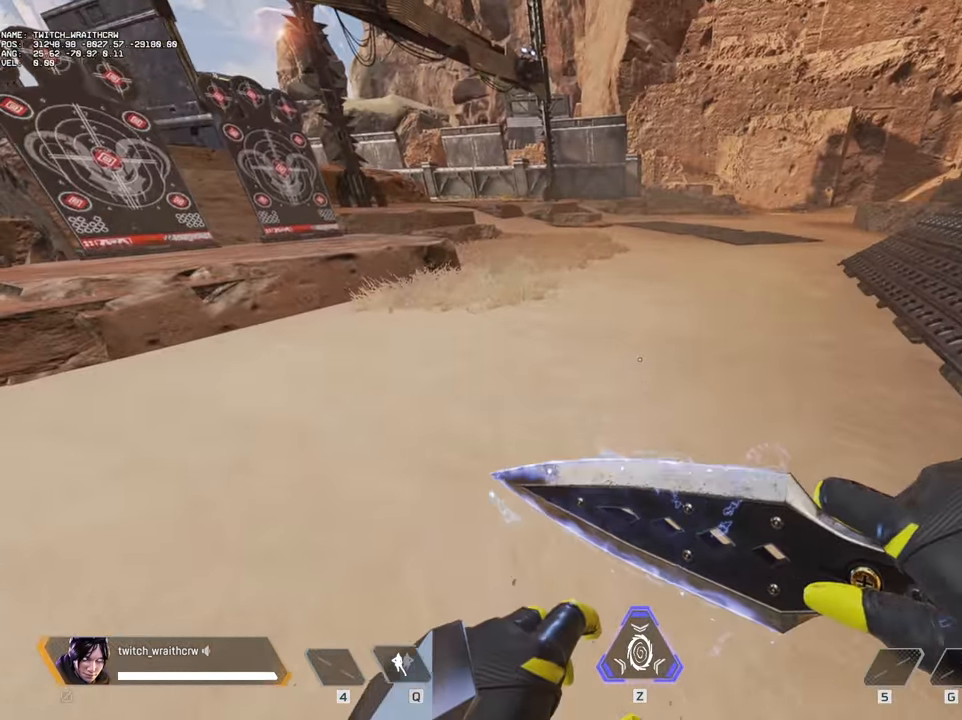
{"keys": [], "mouse": [], "events": []}
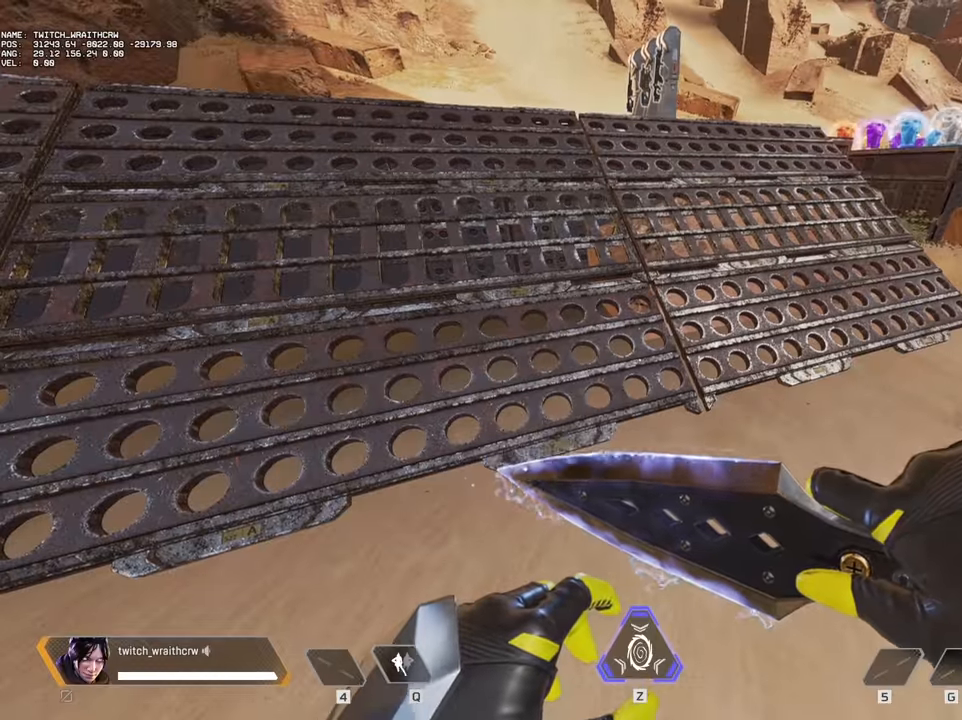
{"keys": [], "mouse": [], "events": []}
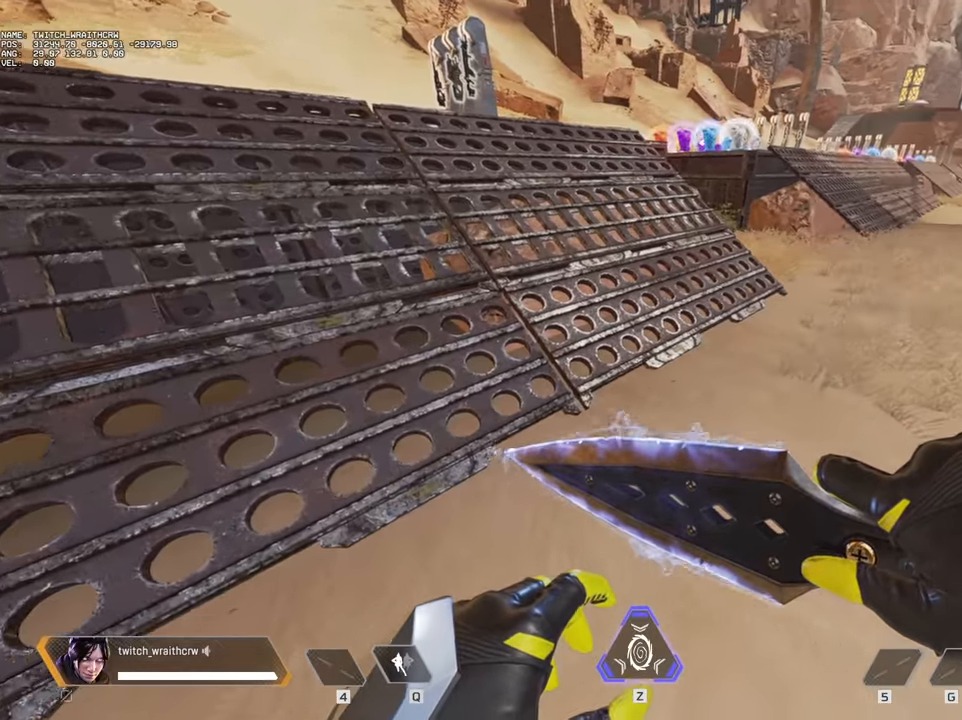
{"keys": ["d", "s"], "mouse": [], "events": [[100, "d", "down"], [100, "s", "down"]]}
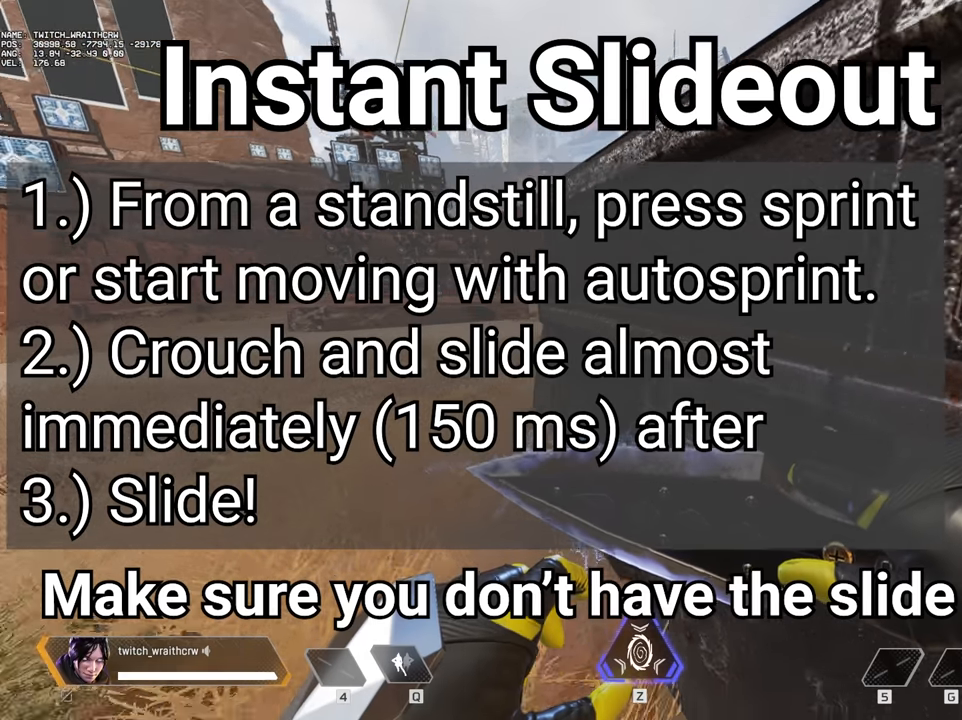
{"keys": [], "mouse": [], "events": [[66, "d", "up"], [200, "s", "up"]]}
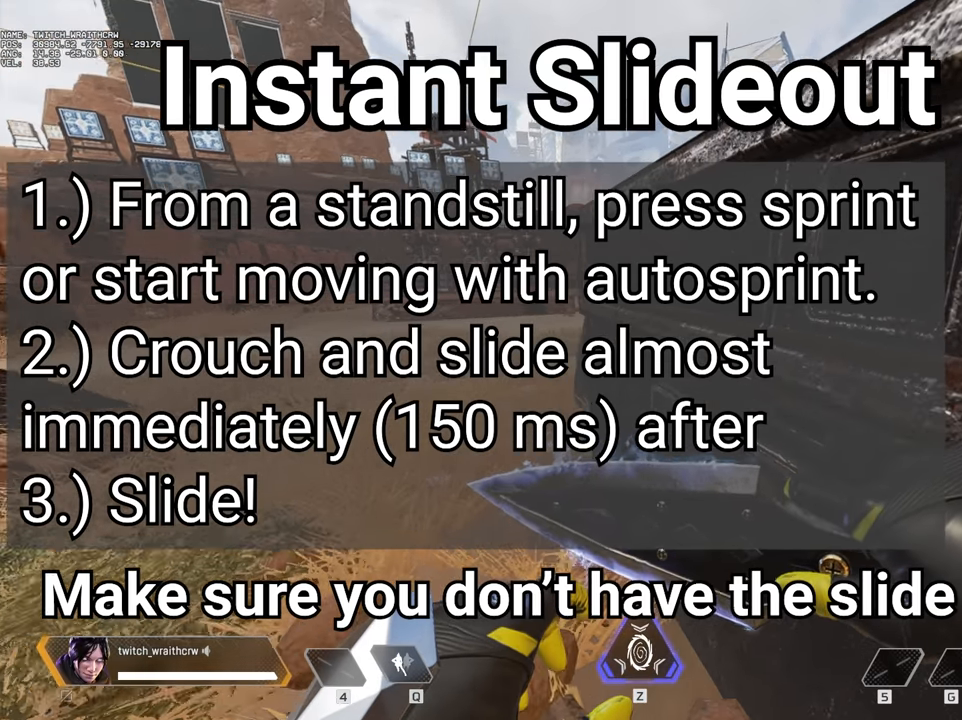
{"keys": [], "mouse": [], "events": []}
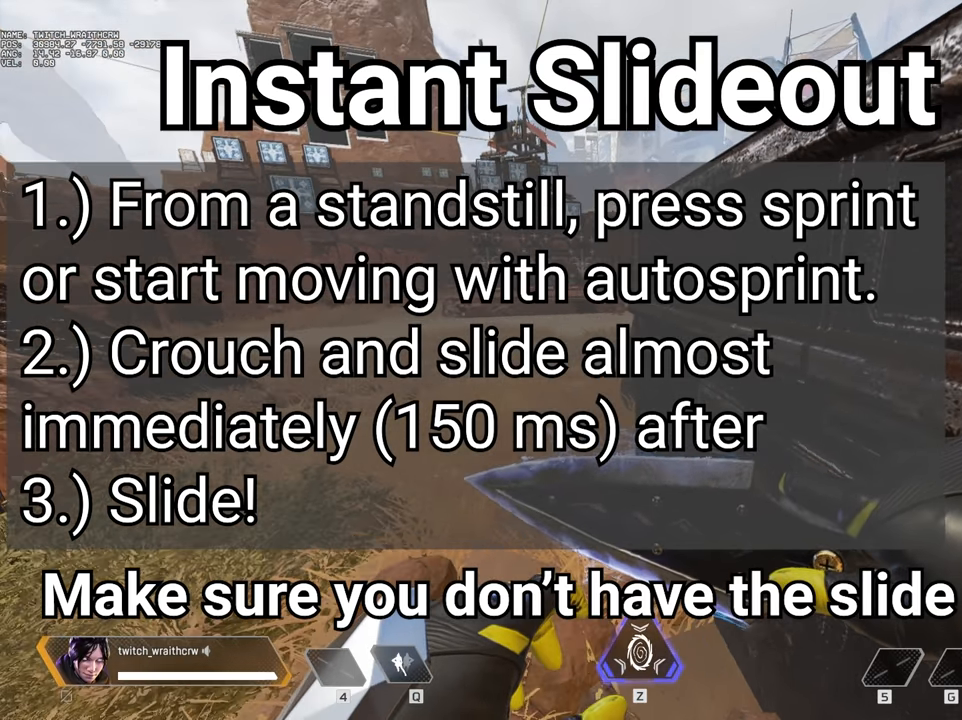
{"keys": ["w"], "mouse": [], "events": [[333, "w", "down"]]}
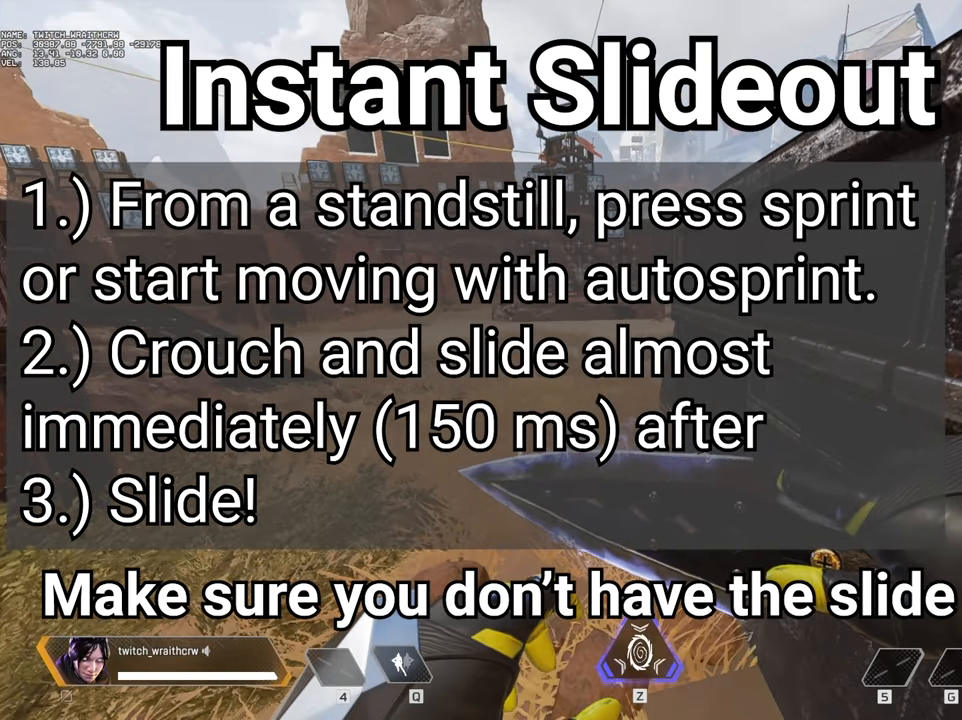
{"keys": ["shift", "w"], "mouse": [], "events": [[33, "shift", "down"]]}
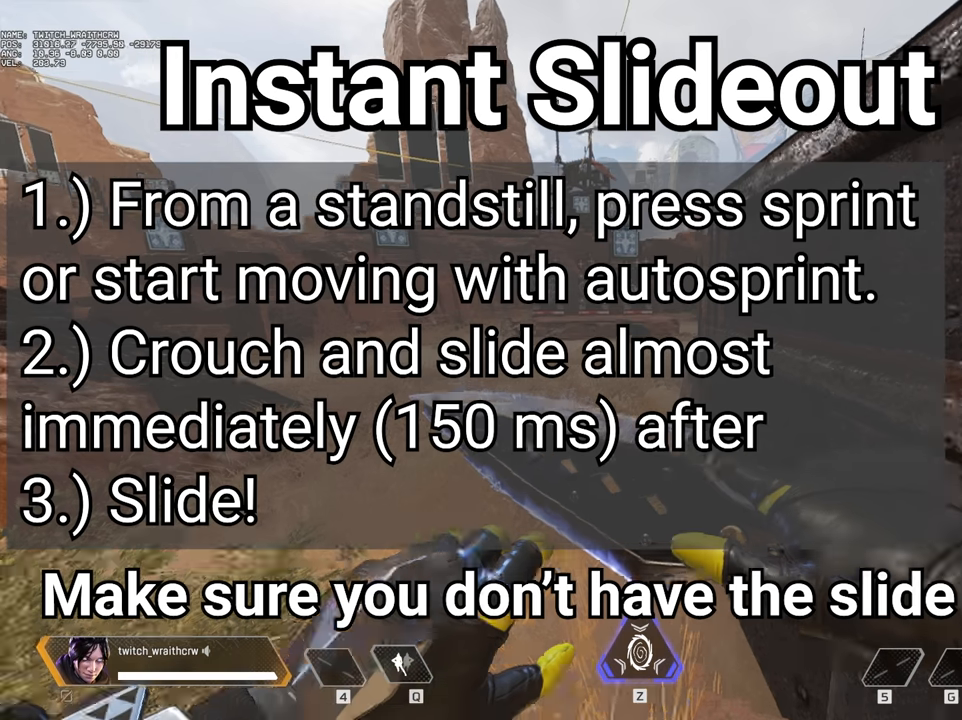
{"keys": ["shift", "w"], "mouse": [], "events": []}
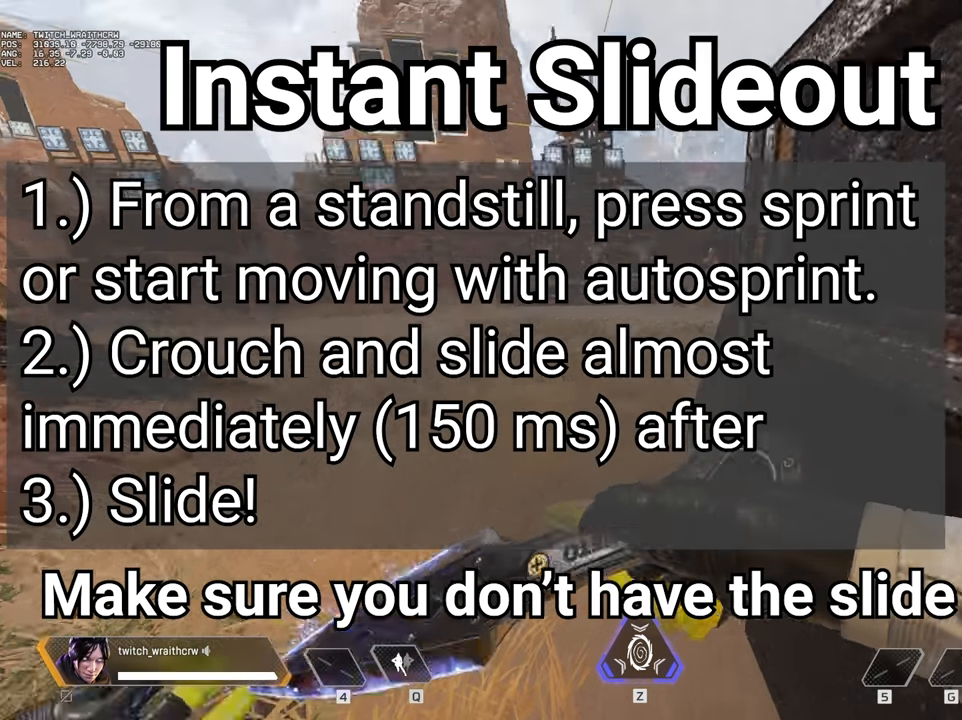
{"keys": ["ctrl", "w"], "mouse": [], "events": [[166, "shift", "up"], [366, "ctrl", "down"]]}
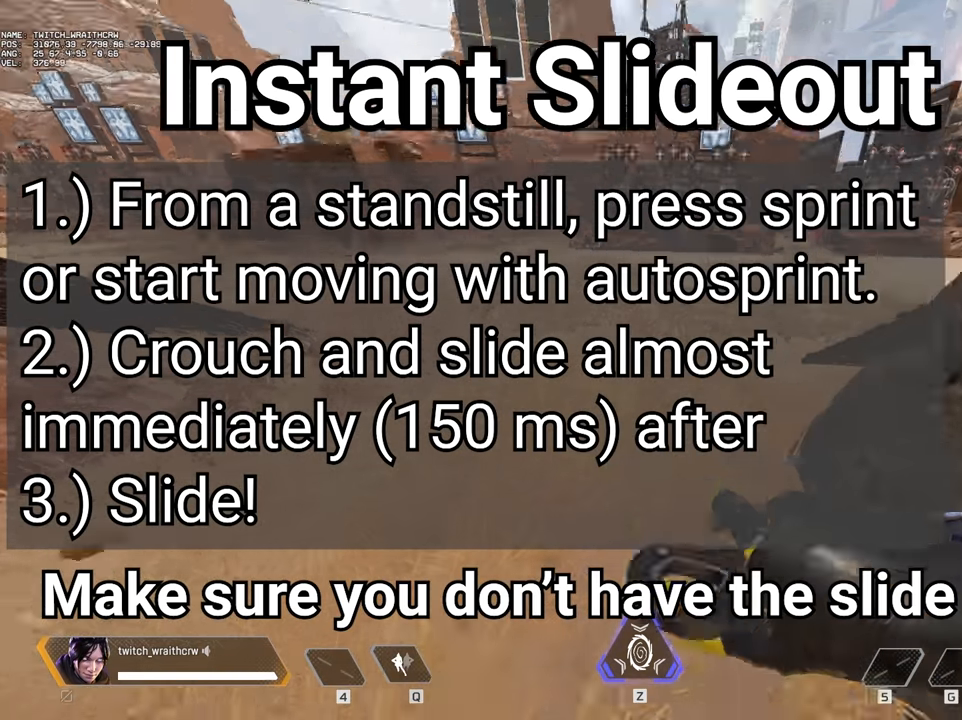
{"keys": ["ctrl", "w"], "mouse": [], "events": []}
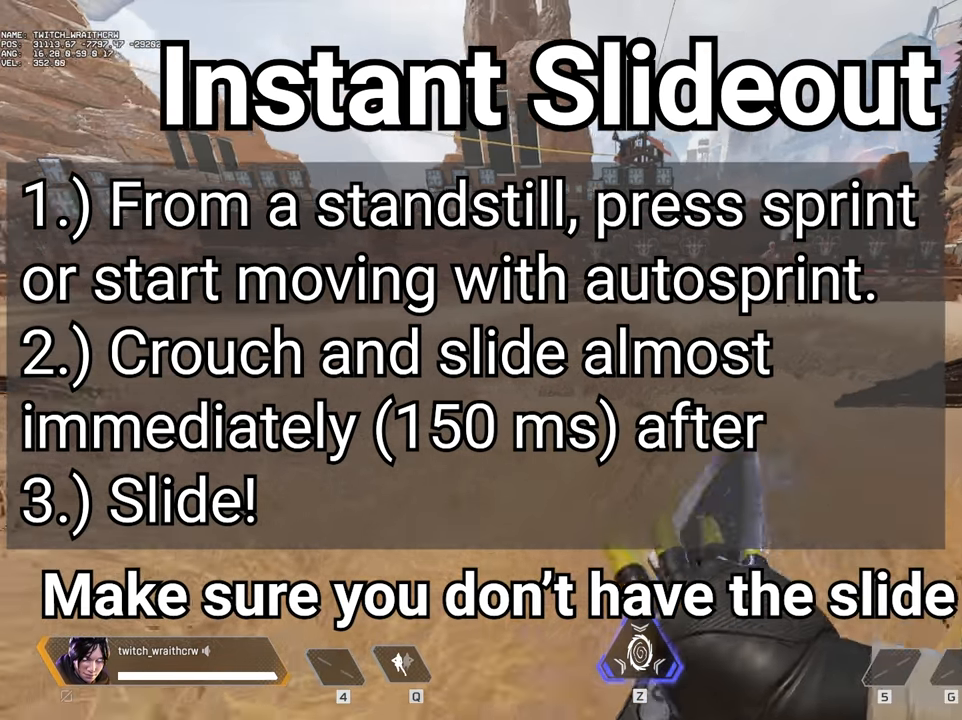
{"keys": ["ctrl", "d", "space", "w"], "mouse": [], "events": [[100, "space", "down"], [300, "d", "down"]]}
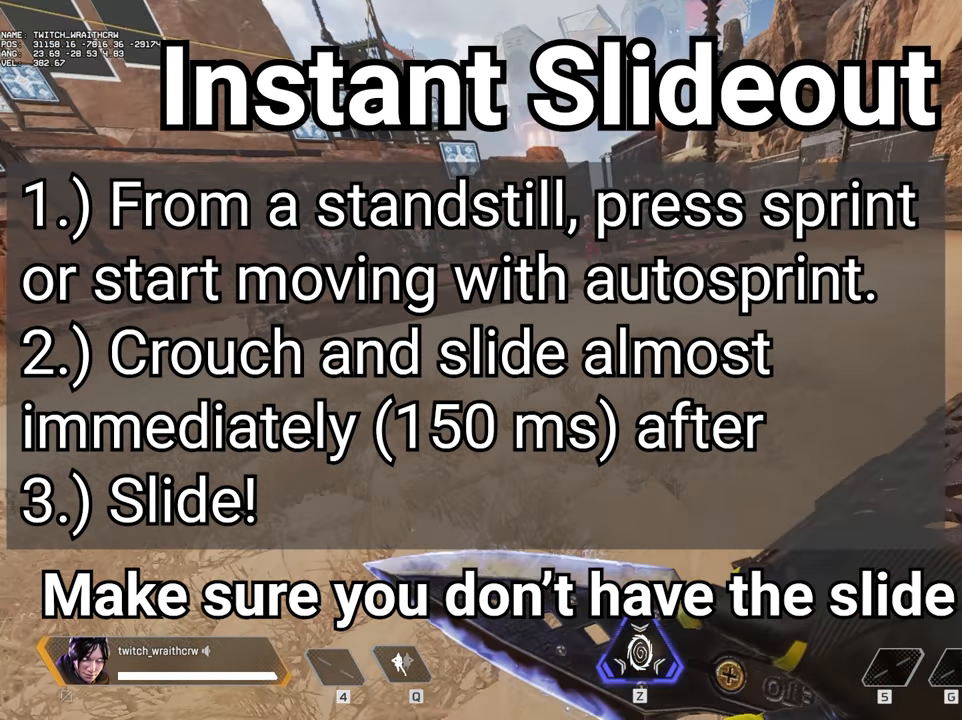
{"keys": ["ctrl", "d"], "mouse": [], "events": [[133, "space", "up"], [133, "w", "up"]]}
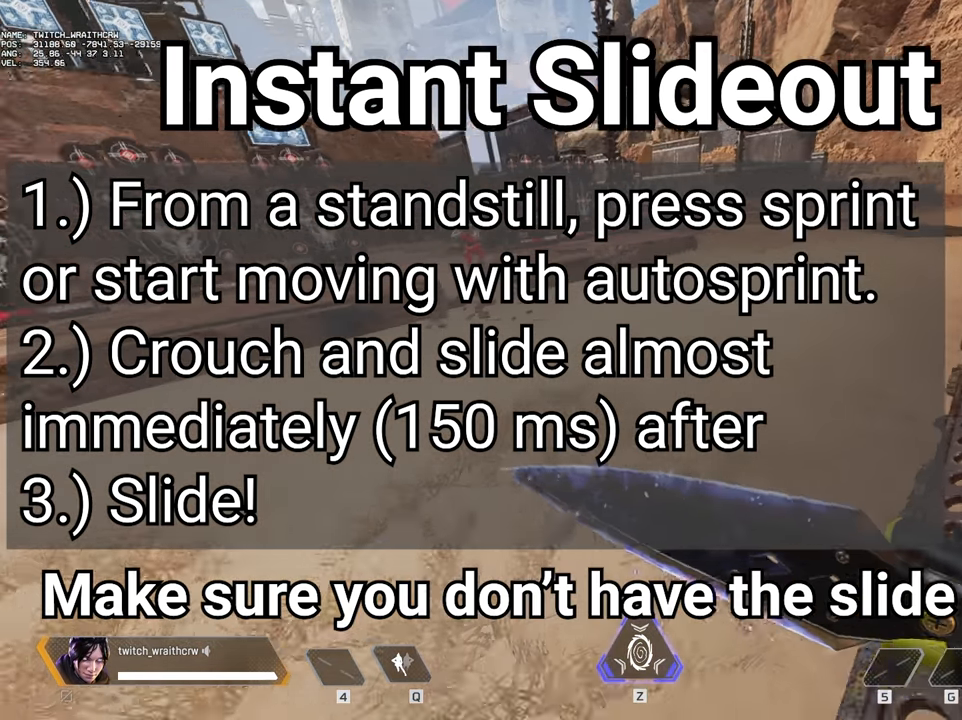
{"keys": ["ctrl", "d", "w"], "mouse": [], "events": [[233, "w", "down"]]}
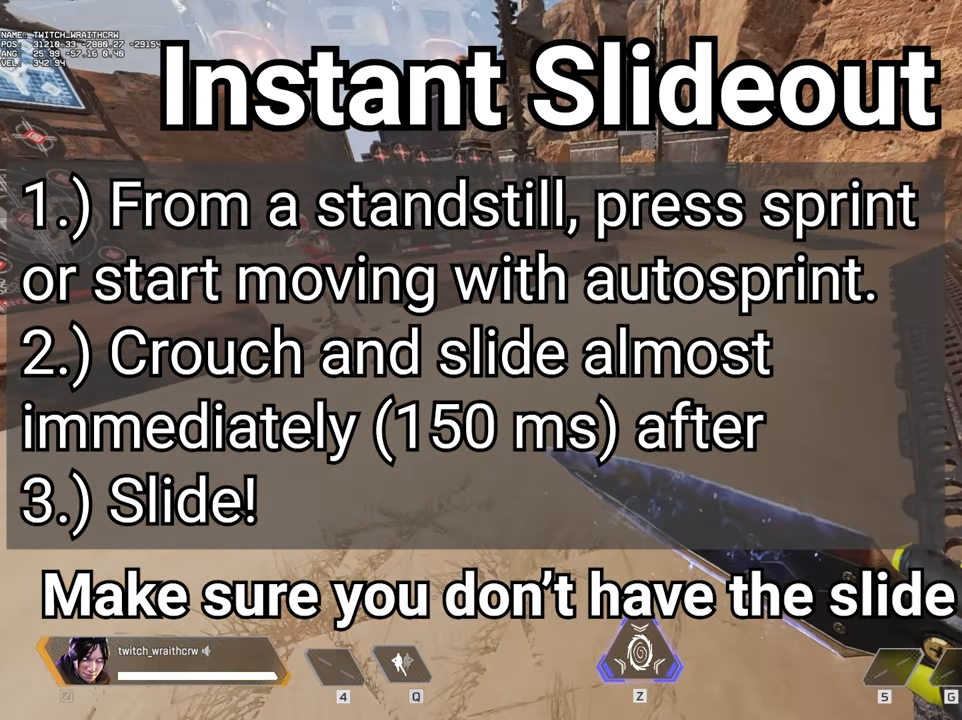
{"keys": ["d"], "mouse": [], "events": [[266, "ctrl", "up"], [466, "w", "up"]]}
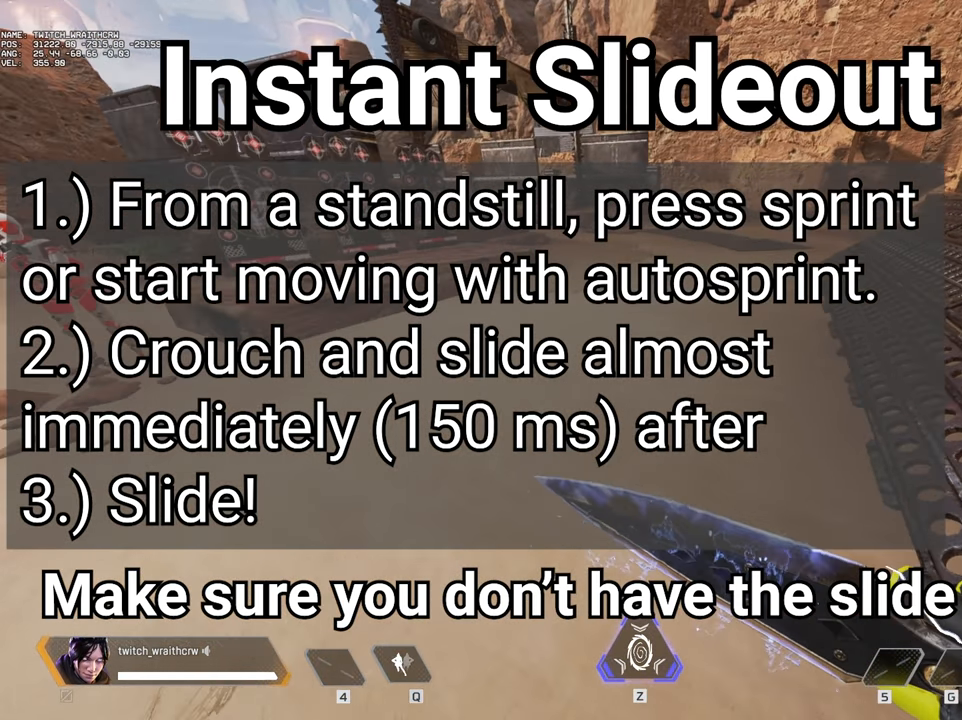
{"keys": [], "mouse": [], "events": [[366, "d", "up"]]}